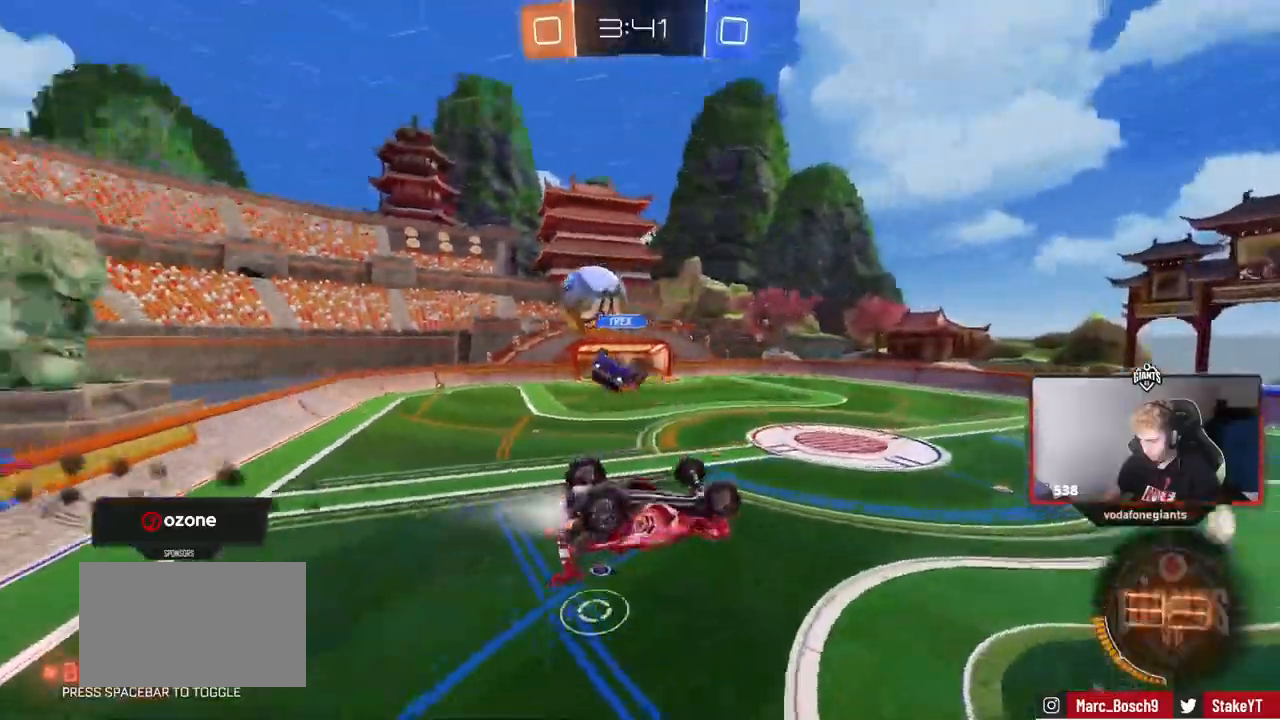
Gameplay with keyboard and mouse; each line is a JSON object with the keys and mouse buttons held at the frame after it. "events" lists presses ("down") and releases ("up") of "1", "2", "3", "4", "5", "a", "alt", "c", "caps_lock", "ctrl", "d", "e", "f", "g", "q", "r", "s", "shift", "space", "t", "tab", "v", "w", "x", "z", "mouse_left", "mouse_wheel" and "mouse_right" between this image and that frame as [ms after this image, input, new state], when the widget could be followed in between. "mouse_left", "mouse_wheel", "mouse_right" = the "left", "wheel", "right" buttons of the "mouse" list. No other keys are recorded. "wheel" means that the mouse wheel is clicked or scrolled. "mouse_move" is the direction in which the mouse moves at that frame (one of eight, or "still"), when it could be read.
{"keys": ["a", "space"], "mouse": [], "mouse_move": "still", "events": [[34, "space", "down"], [84, "s", "up"], [217, "mouse_left", "up"], [217, "space", "up"], [451, "space", "down"], [501, "shift", "up"]]}
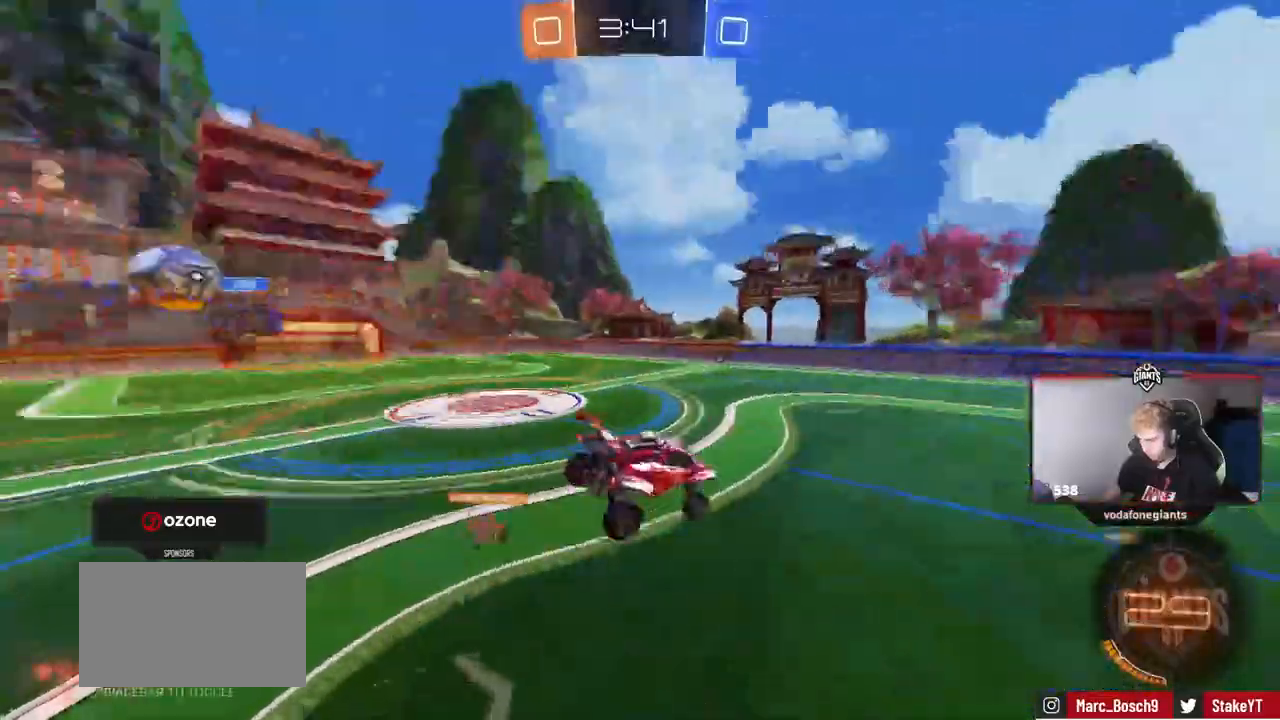
{"keys": ["a", "w"], "mouse": [], "mouse_move": "still", "events": [[50, "a", "up"], [83, "space", "up"], [333, "a", "down"], [333, "w", "down"]]}
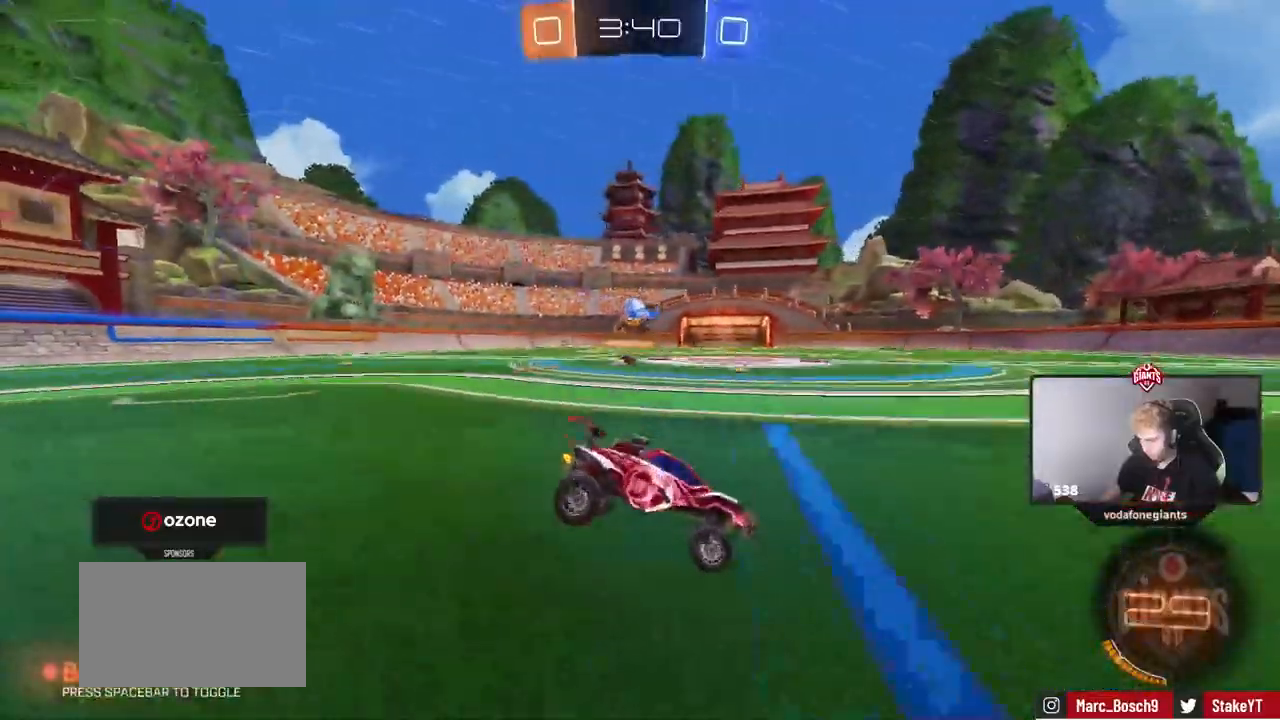
{"keys": ["a", "w"], "mouse": ["left"], "mouse_move": "still", "events": [[100, "mouse_left", "down"], [200, "a", "up"], [434, "a", "down"]]}
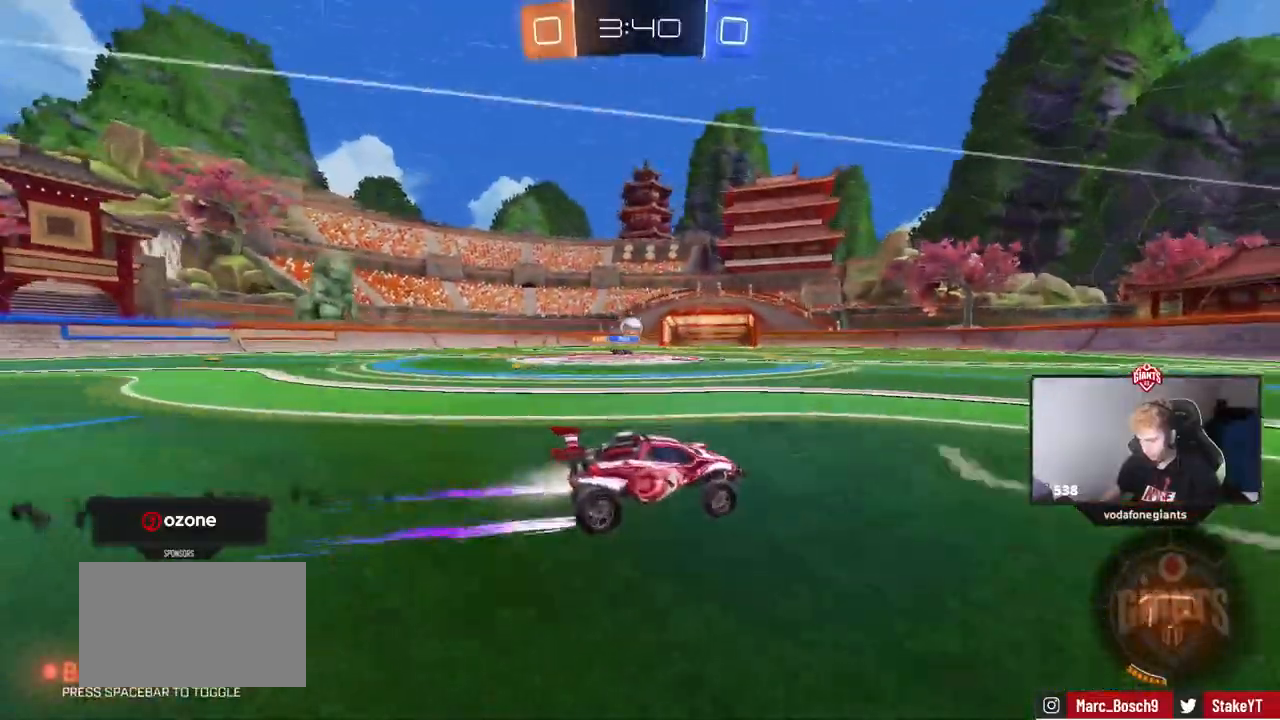
{"keys": ["w"], "mouse": [], "events": [[66, "mouse_left", "up"], [117, "a", "up"], [167, "d", "down"], [267, "d", "up"], [317, "space", "down"], [500, "space", "up"]]}
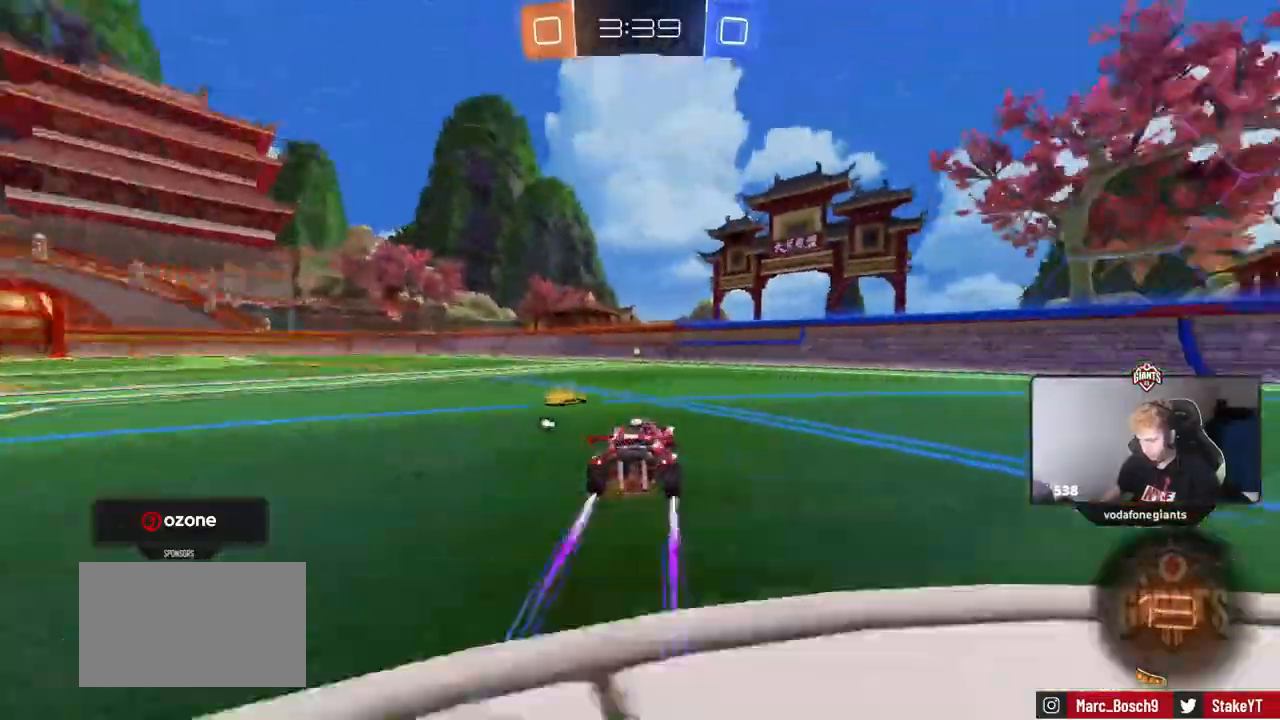
{"keys": ["space", "w"], "mouse": [], "mouse_move": "up", "events": [[367, "space", "down"]]}
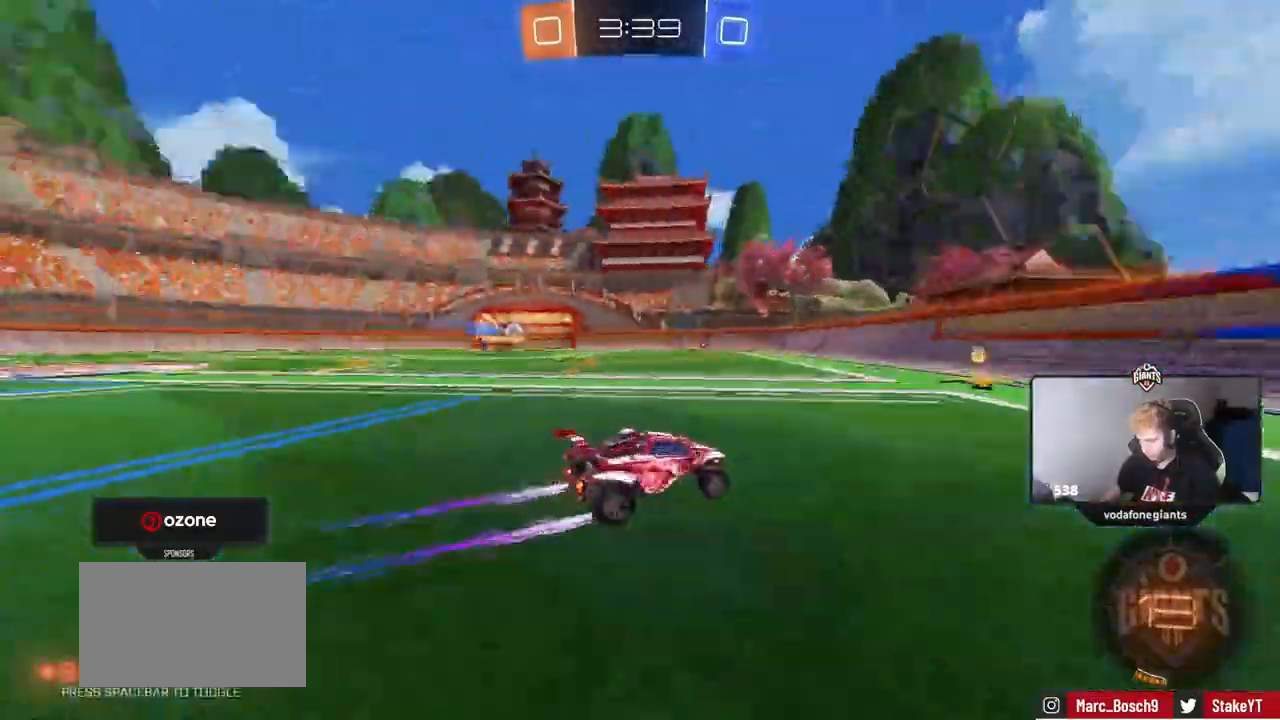
{"keys": ["w"], "mouse": [], "mouse_move": "still", "events": [[16, "mouse_left", "down"], [16, "space", "up"], [83, "a", "down"], [283, "mouse_left", "up"], [433, "a", "up"]]}
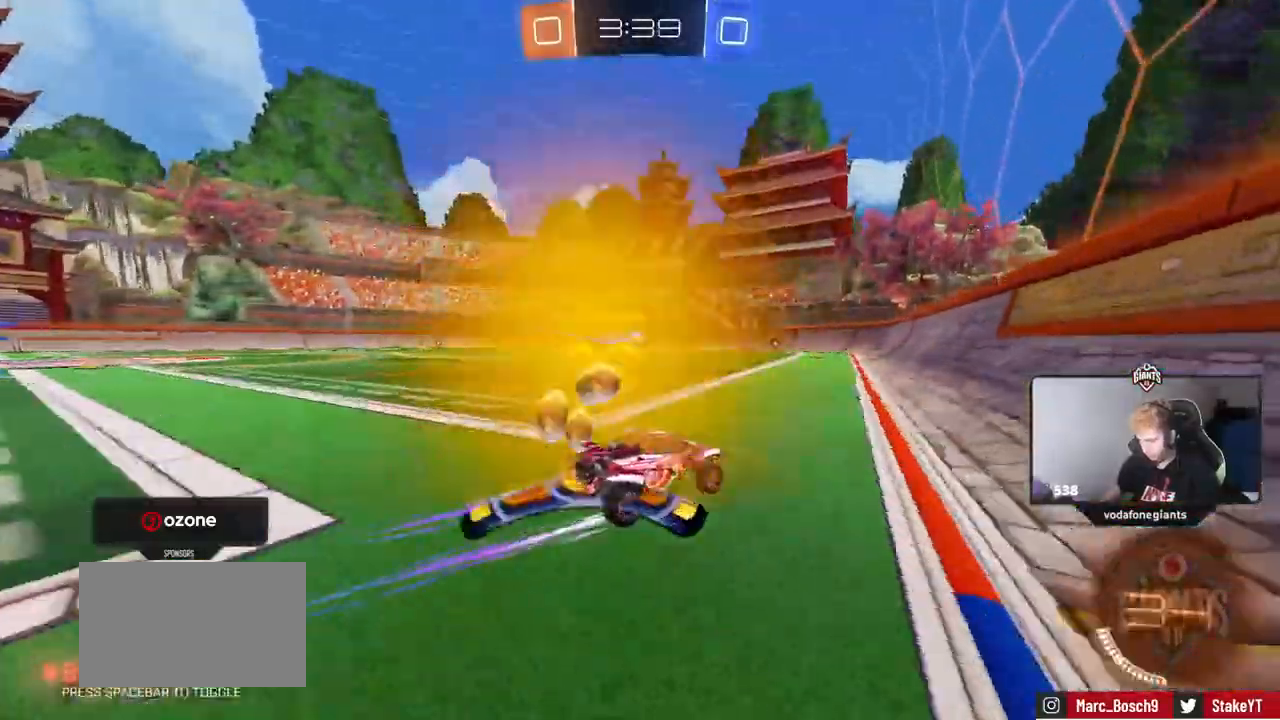
{"keys": ["w"], "mouse": [], "mouse_move": "still", "events": [[50, "a", "down"], [250, "a", "up"]]}
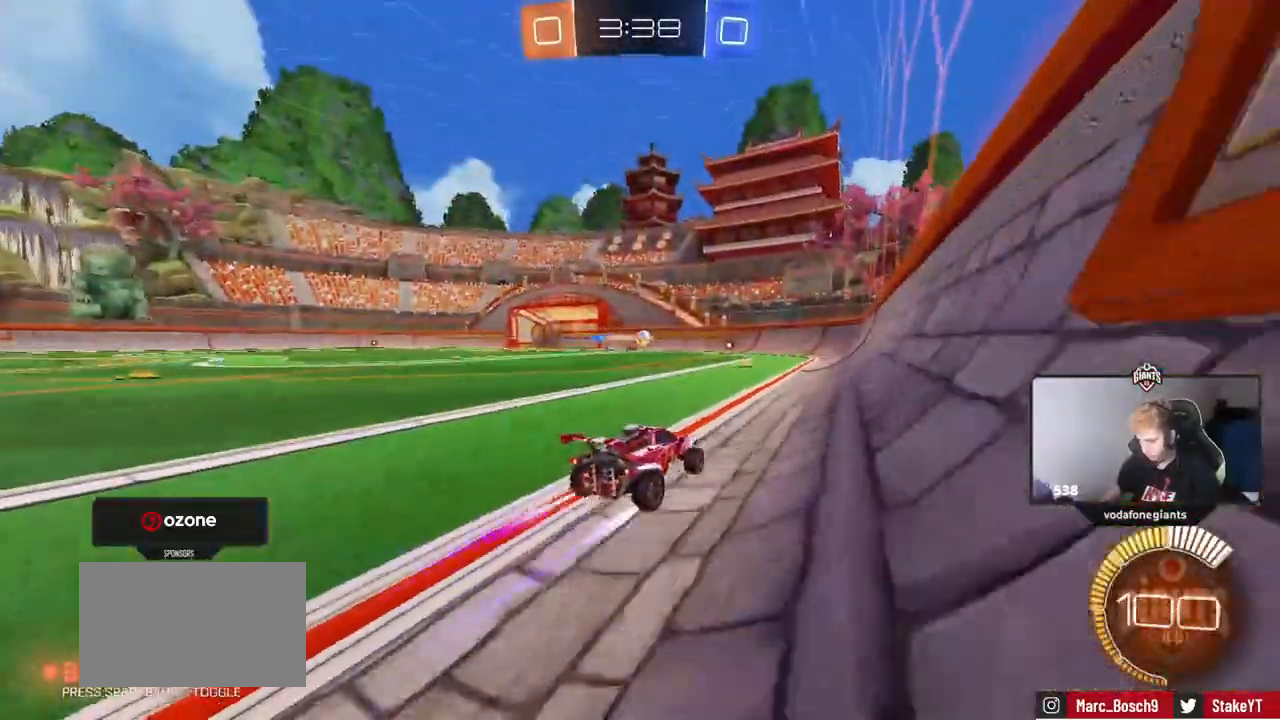
{"keys": ["w"], "mouse": ["left"], "mouse_move": "still", "events": [[217, "a", "down"], [400, "a", "up"], [450, "mouse_left", "down"]]}
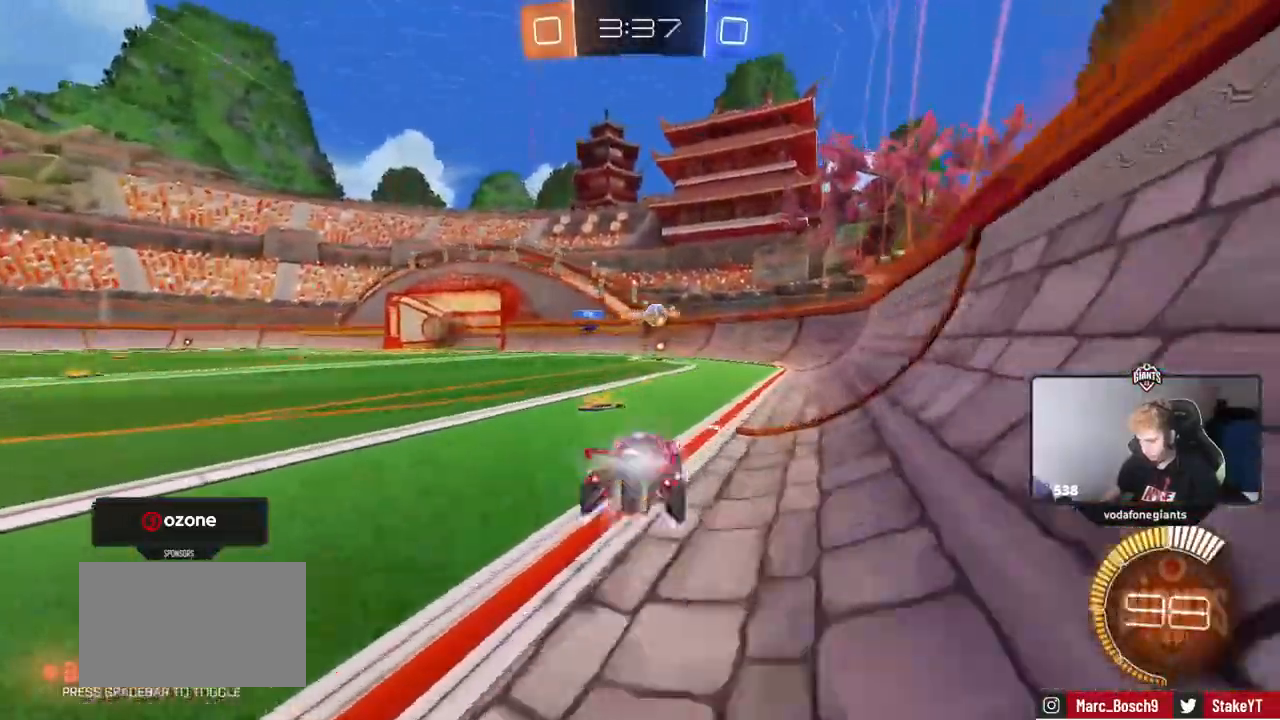
{"keys": ["d", "shift", "w"], "mouse": [], "mouse_move": "still", "events": [[50, "a", "down"], [84, "mouse_left", "up"], [317, "a", "up"], [317, "d", "down"], [417, "shift", "down"]]}
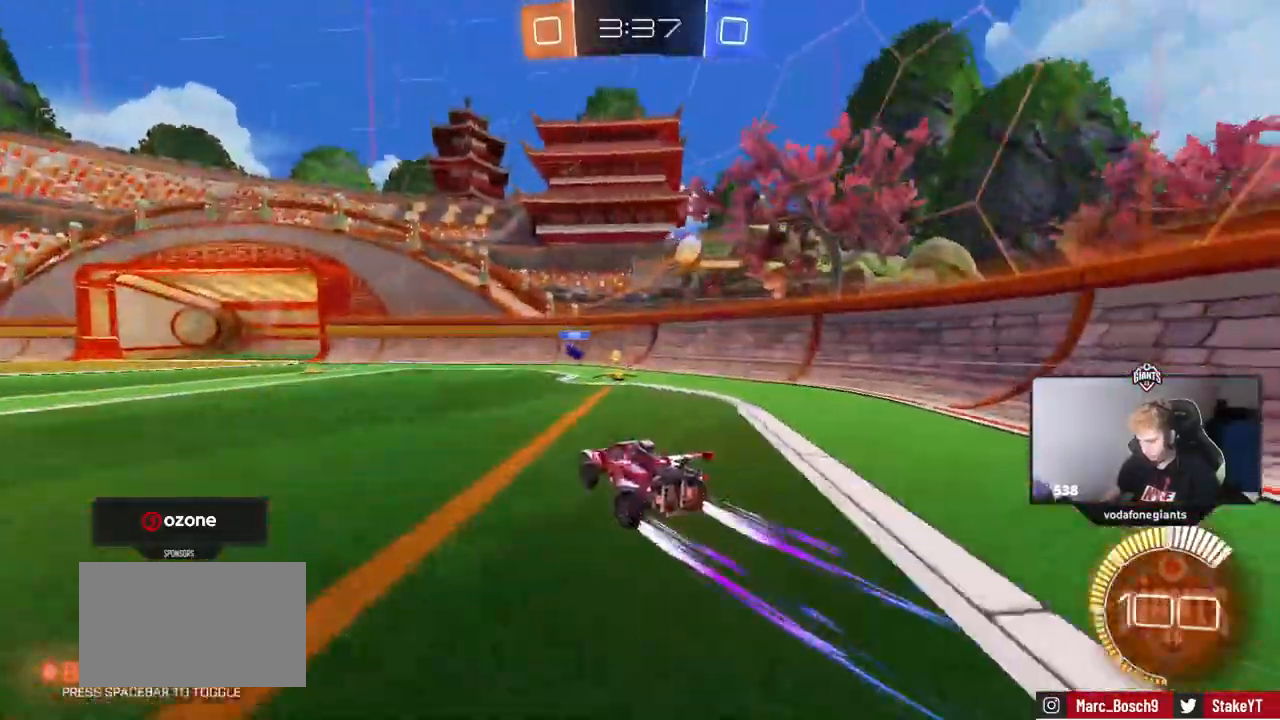
{"keys": ["w"], "mouse": ["left"], "events": [[16, "shift", "up"], [100, "mouse_left", "down"], [250, "d", "up"], [300, "a", "down"], [383, "a", "up"]]}
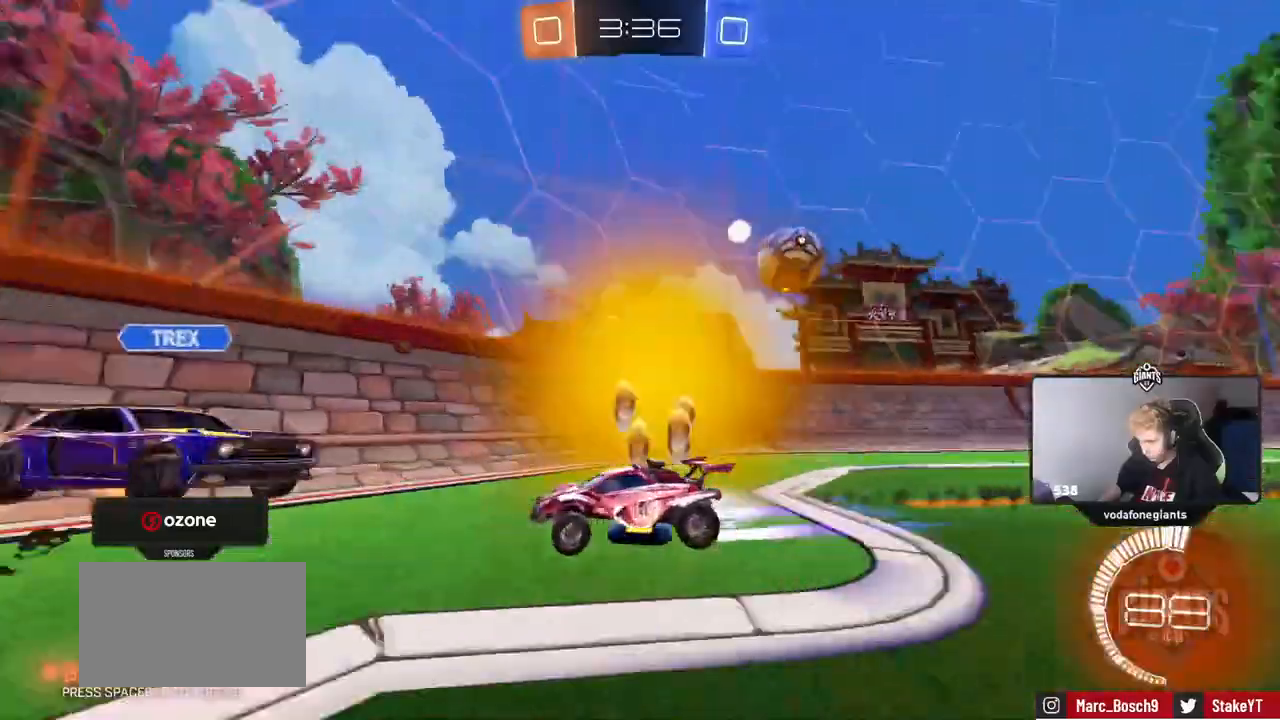
{"keys": ["a", "w"], "mouse": [], "mouse_move": "still", "events": [[34, "a", "down"], [167, "mouse_left", "up"], [351, "shift", "down"], [451, "shift", "up"]]}
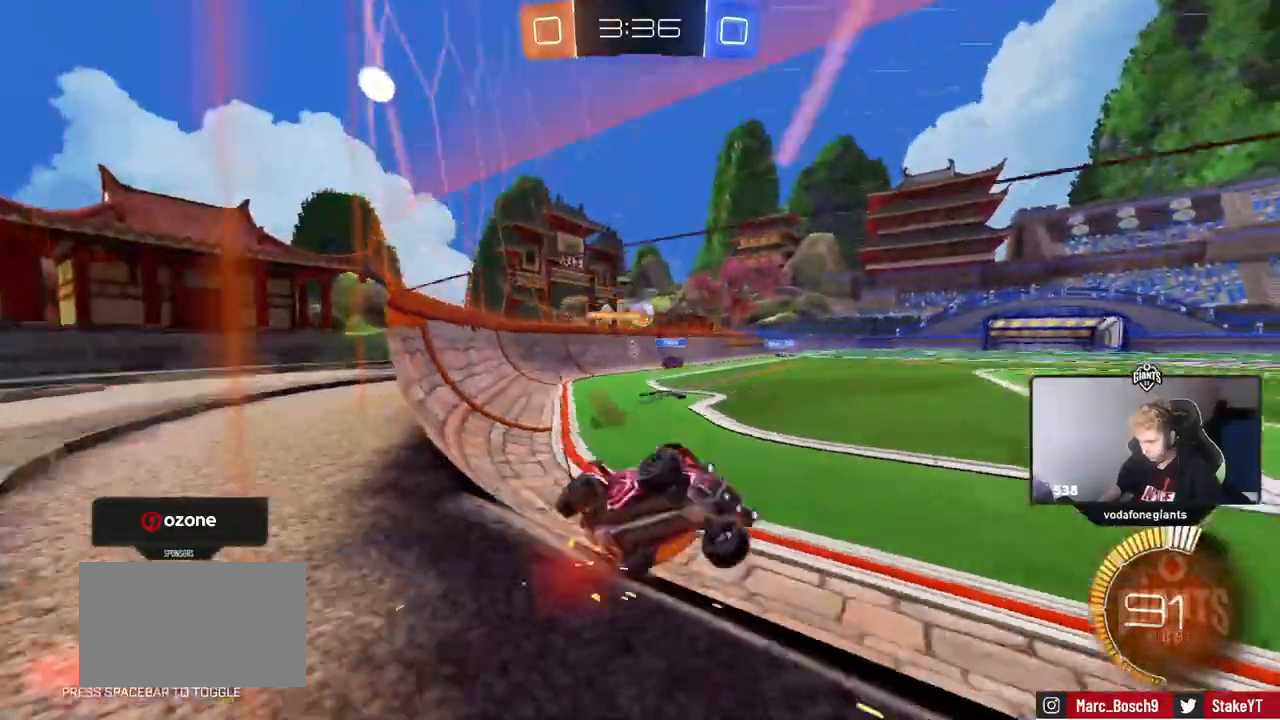
{"keys": ["a", "w"], "mouse": [], "mouse_move": "still", "events": [[233, "shift", "down"], [283, "shift", "up"]]}
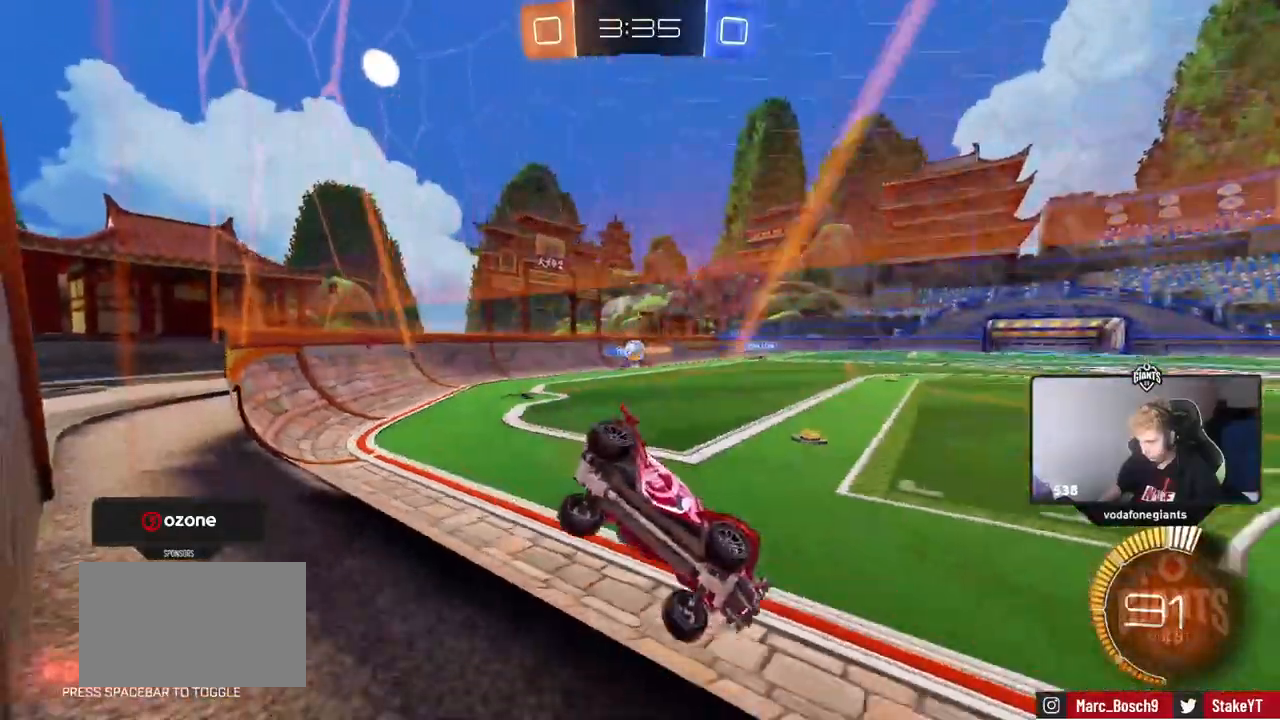
{"keys": ["w"], "mouse": ["left"], "mouse_move": "still", "events": [[301, "mouse_left", "down"], [484, "a", "up"]]}
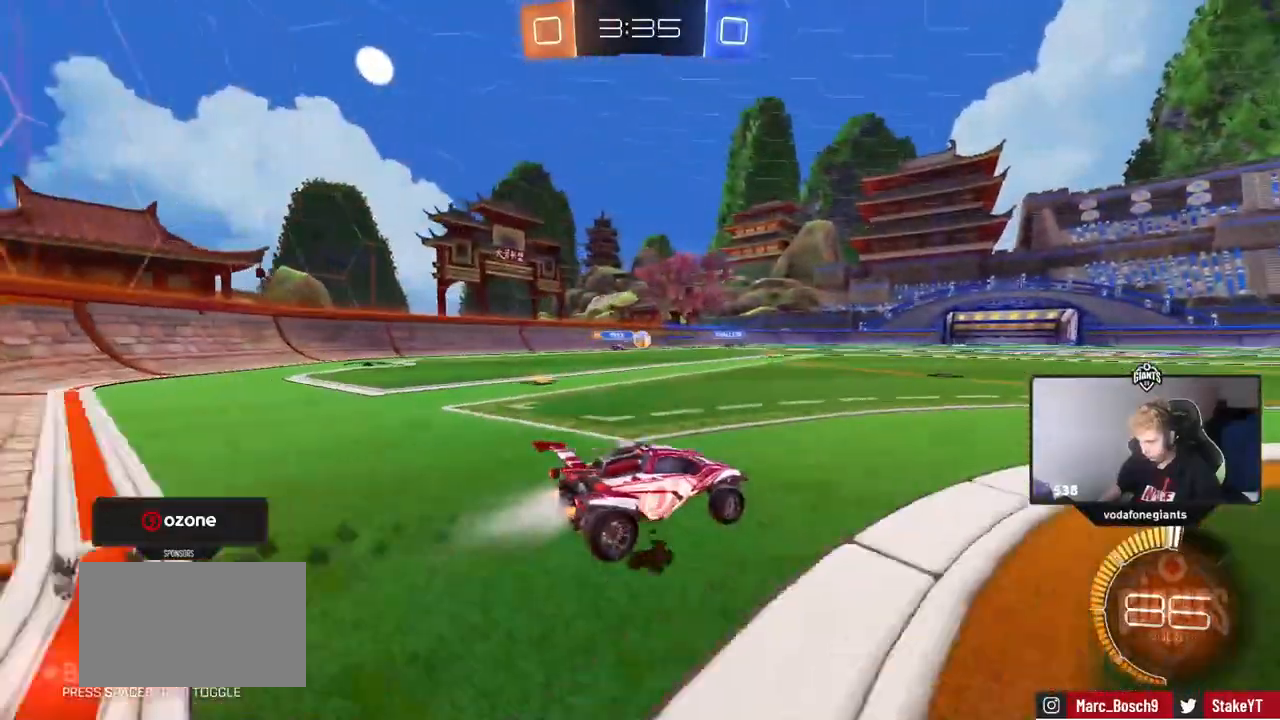
{"keys": ["a", "w"], "mouse": [], "mouse_move": "still", "events": [[167, "a", "down"], [167, "mouse_left", "up"], [300, "a", "up"], [450, "a", "down"]]}
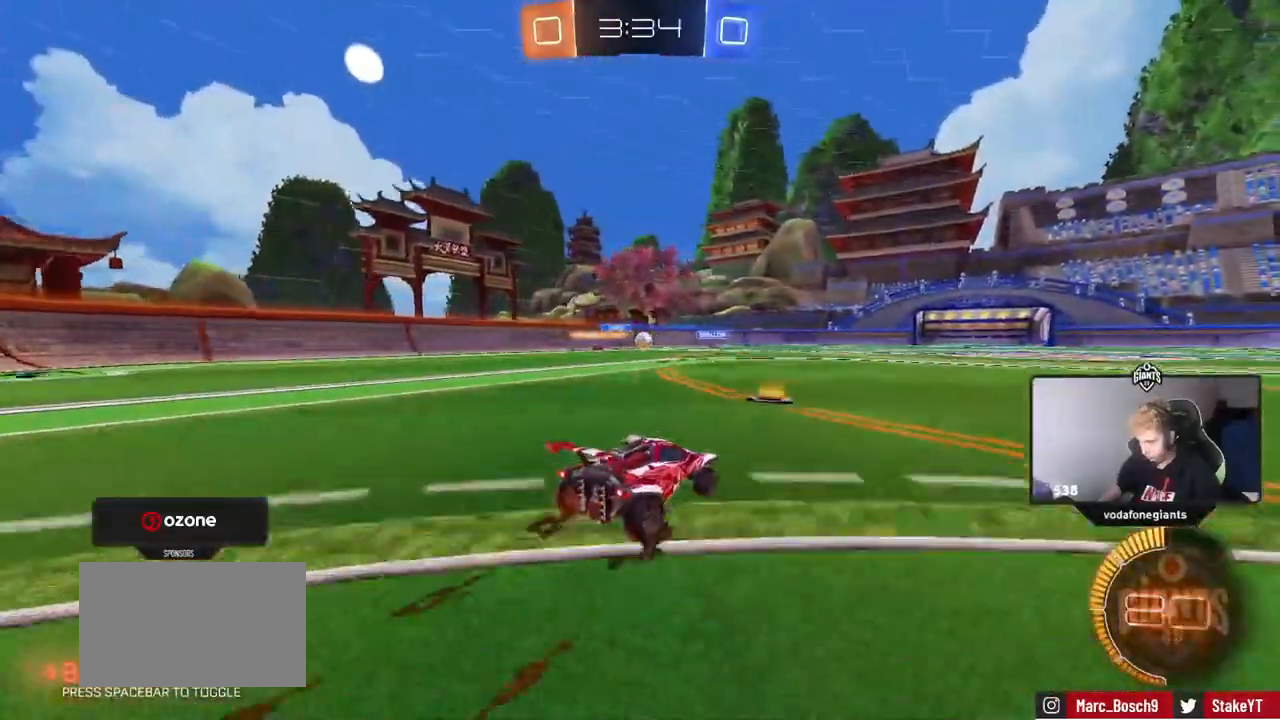
{"keys": ["w"], "mouse": ["left"], "mouse_move": "still", "events": [[234, "mouse_left", "down"], [367, "a", "up"]]}
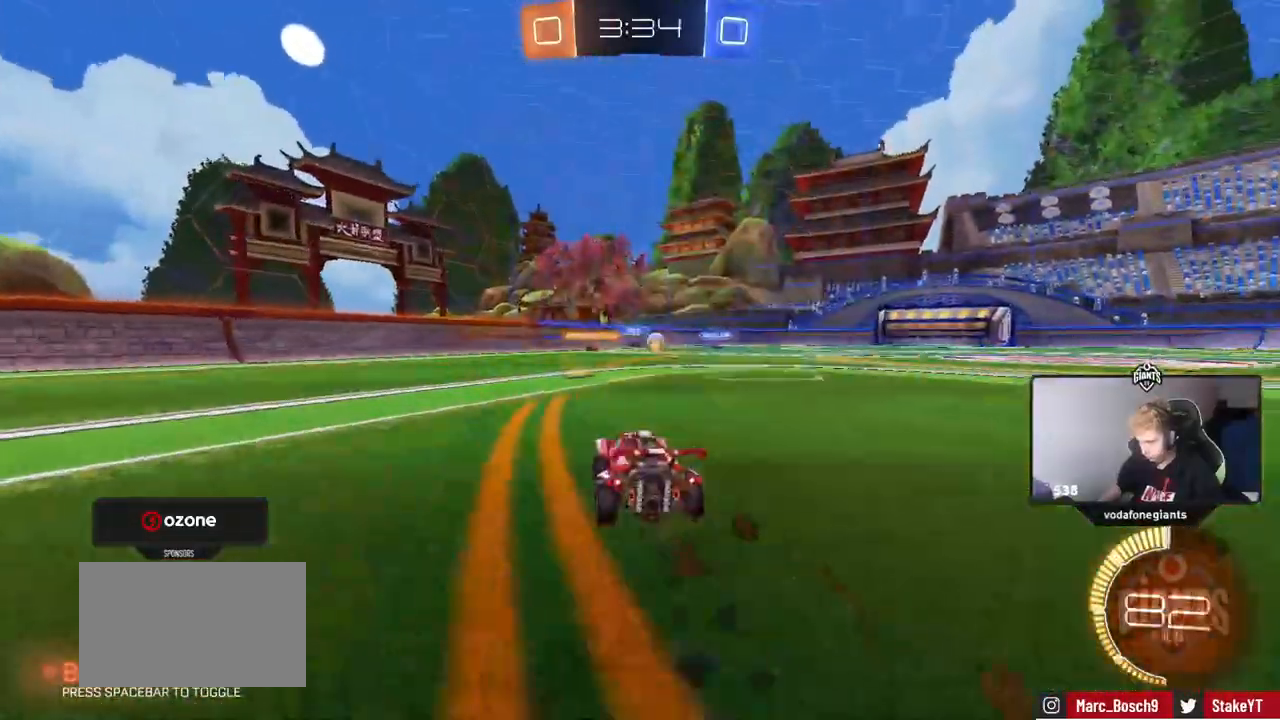
{"keys": ["w"], "mouse": [], "mouse_move": "still", "events": [[16, "mouse_left", "up"], [300, "d", "down"], [383, "d", "up"]]}
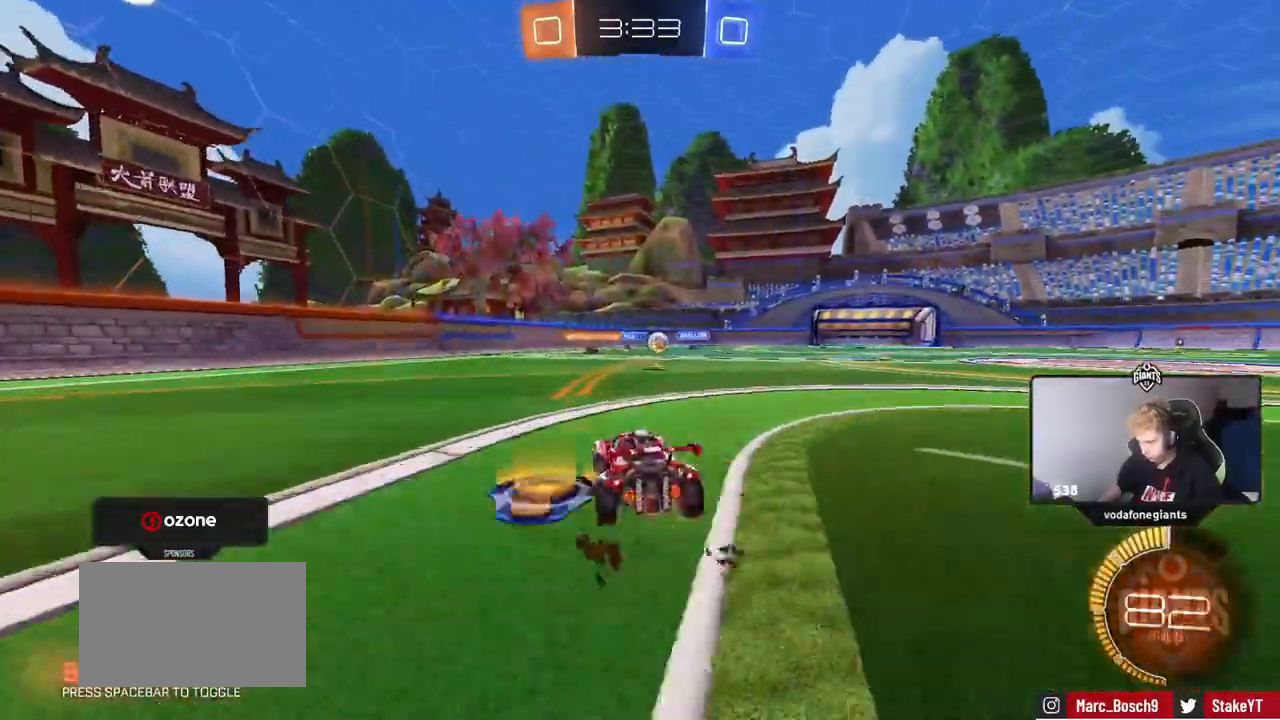
{"keys": ["w"], "mouse": [], "mouse_move": "still", "events": [[34, "d", "down"], [167, "d", "up"], [351, "d", "down"], [451, "d", "up"]]}
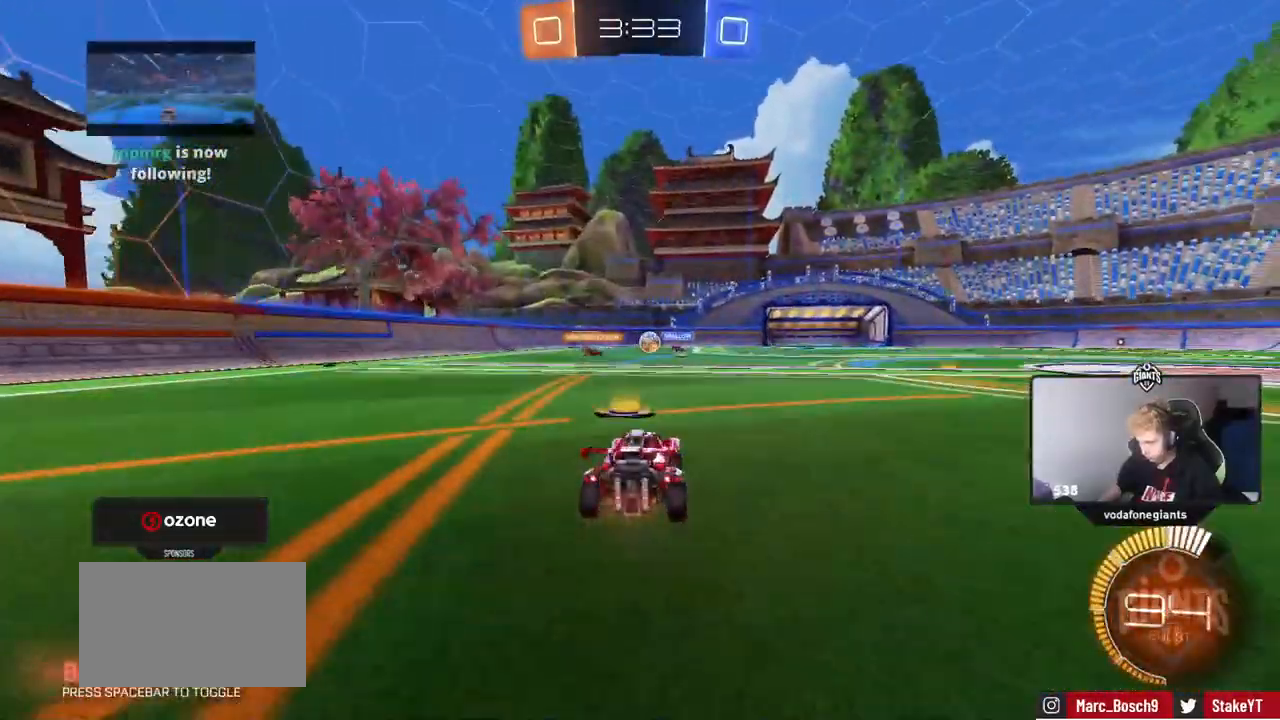
{"keys": ["w"], "mouse": [], "mouse_move": "still", "events": []}
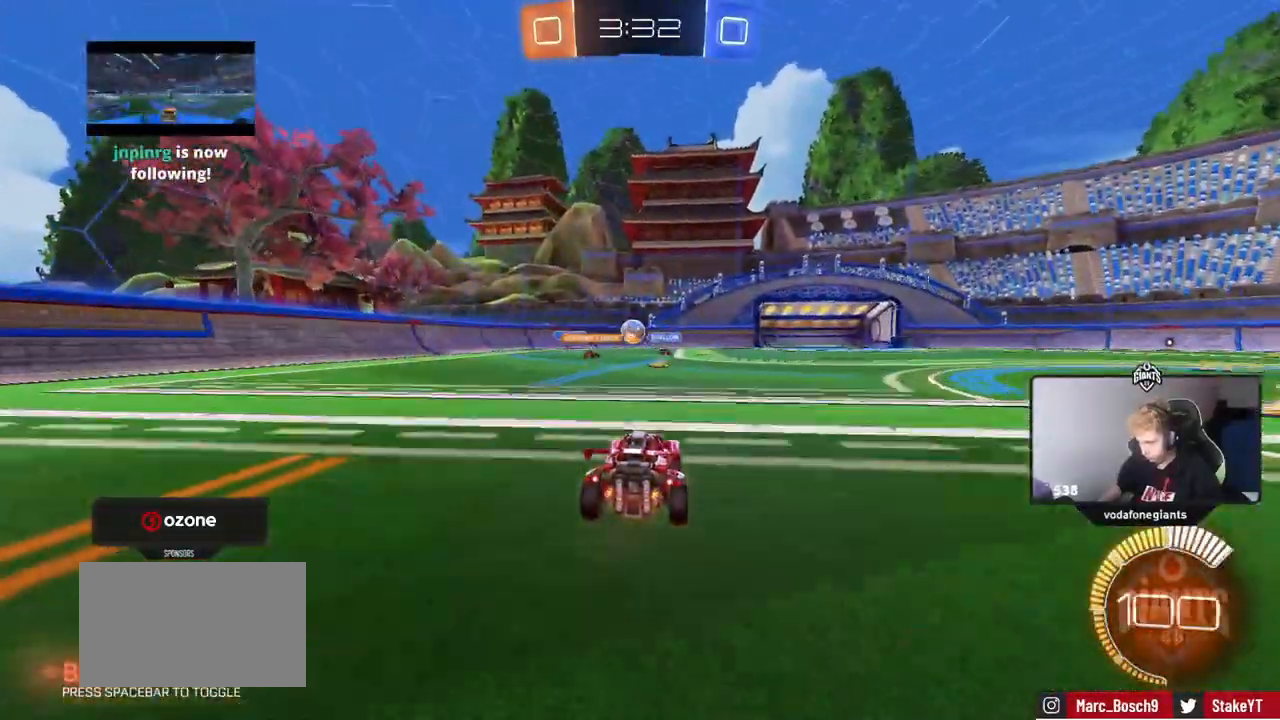
{"keys": ["a", "w"], "mouse": [], "mouse_move": "still", "events": [[434, "a", "down"]]}
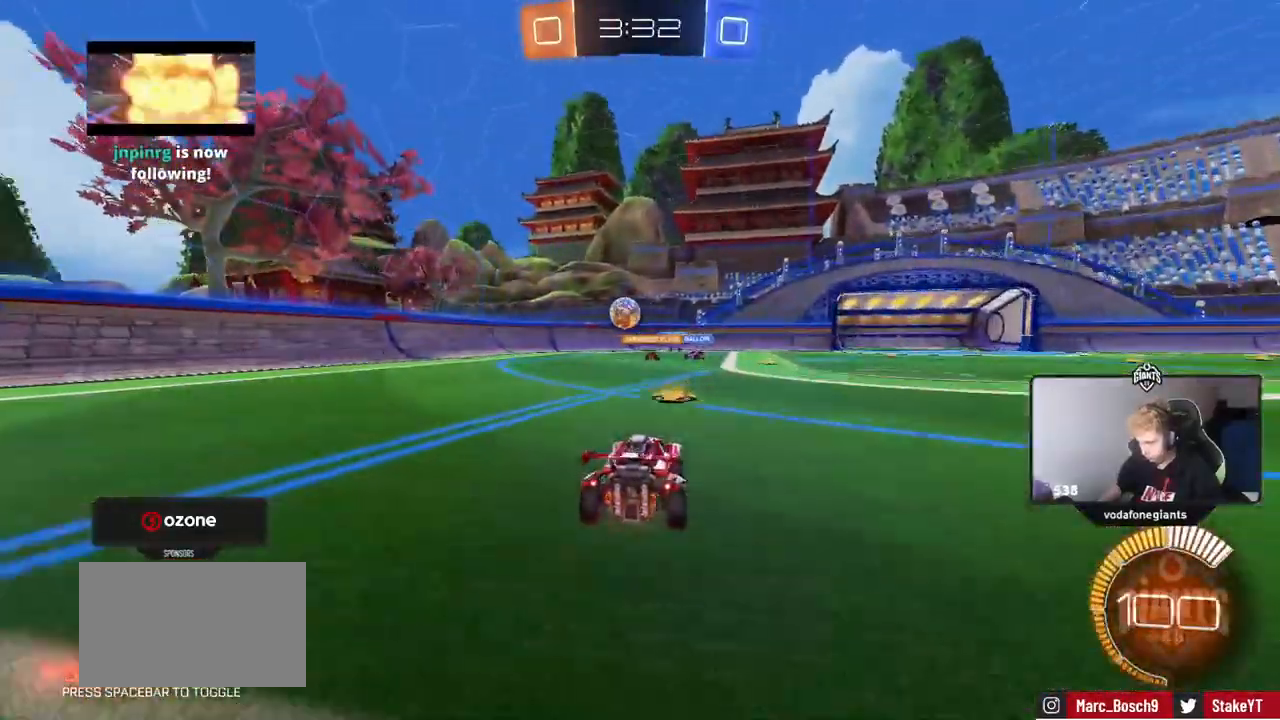
{"keys": ["w"], "mouse": ["left"], "mouse_move": "still", "events": [[83, "a", "up"], [217, "a", "down"], [267, "mouse_left", "down"], [350, "a", "up"]]}
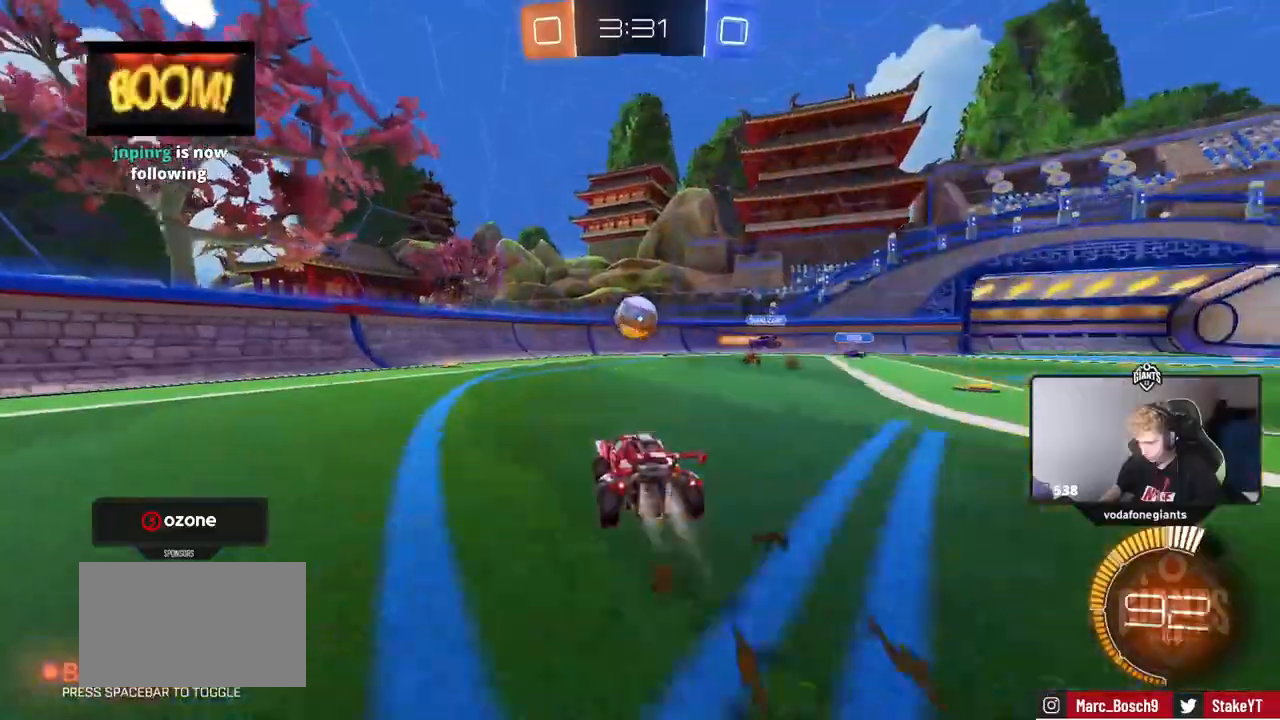
{"keys": ["d", "w"], "mouse": [], "mouse_move": "still", "events": [[50, "mouse_left", "up"], [134, "a", "down"], [284, "a", "up"], [467, "d", "down"]]}
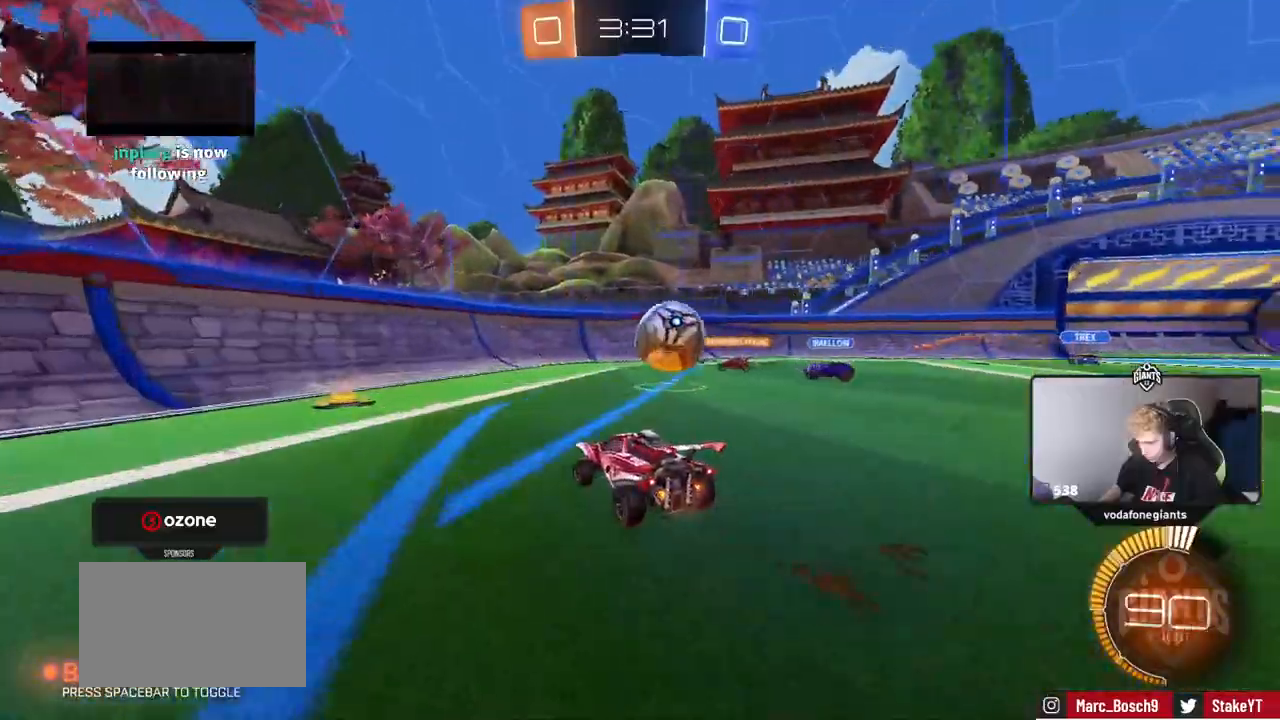
{"keys": ["a", "s"], "mouse": [], "mouse_move": "still", "events": [[16, "shift", "down"], [150, "s", "down"], [150, "shift", "up"], [150, "w", "up"], [250, "a", "down"], [250, "d", "up"]]}
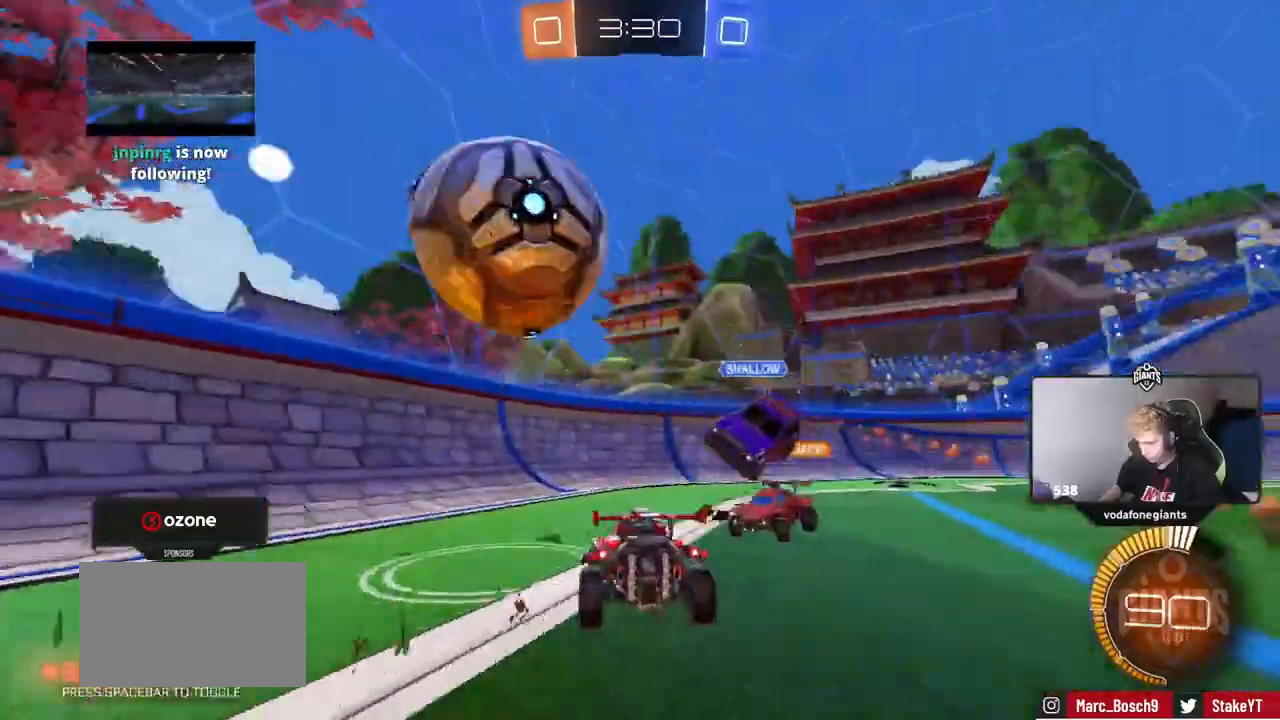
{"keys": ["s"], "mouse": [], "mouse_move": "still", "events": [[401, "a", "up"]]}
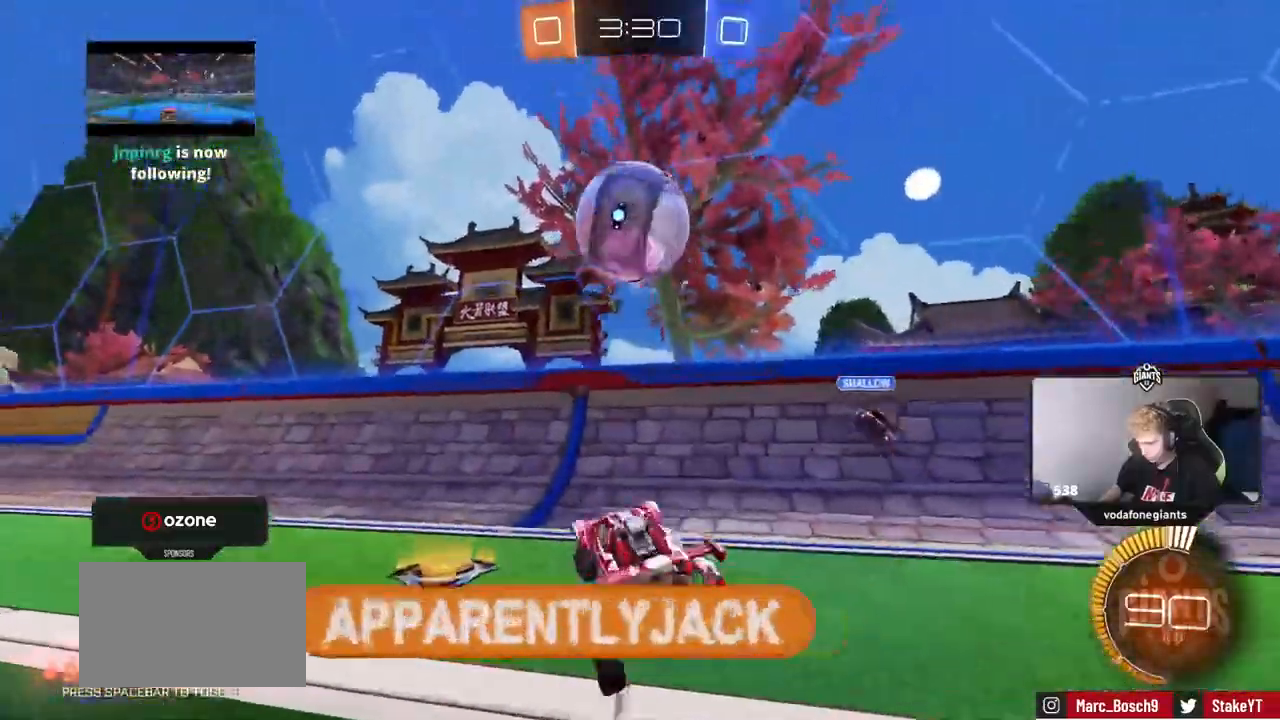
{"keys": ["a", "w"], "mouse": ["left"], "mouse_move": "down", "events": [[150, "mouse_left", "down"], [150, "s", "up"], [150, "shift", "down"], [200, "d", "down"], [250, "shift", "up"], [300, "w", "down"], [384, "d", "up"], [434, "a", "down"]]}
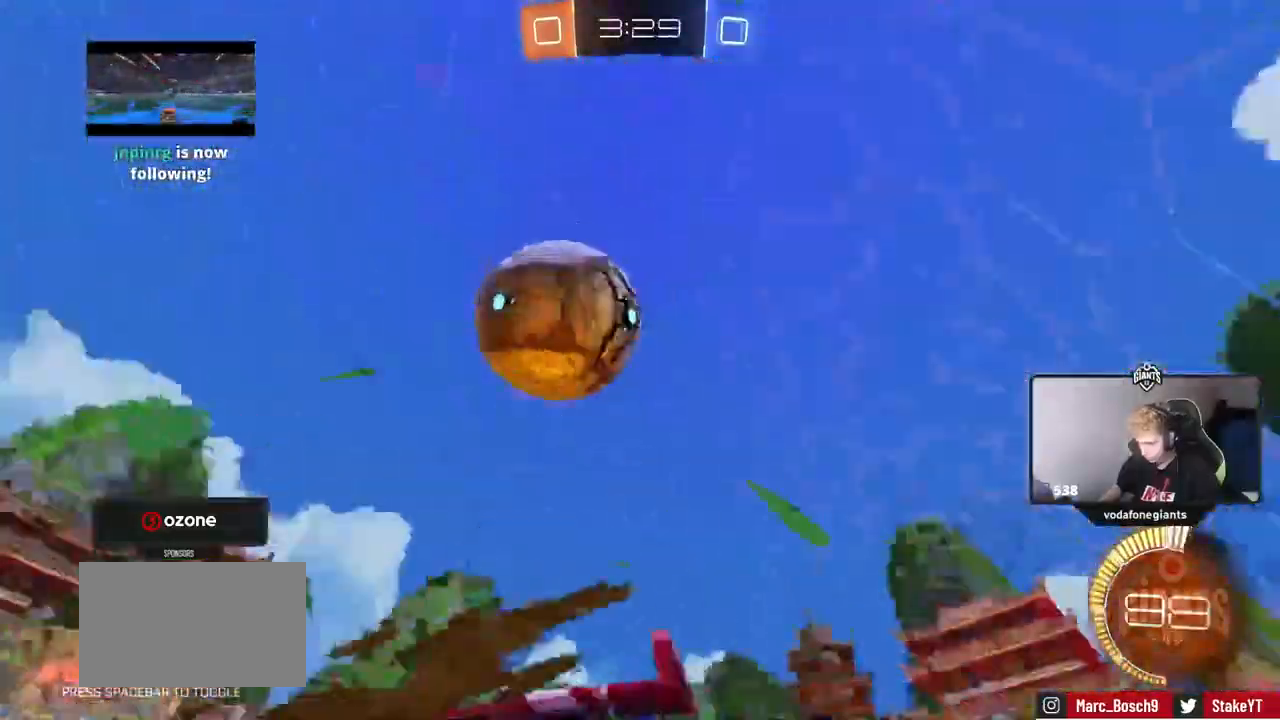
{"keys": ["a"], "mouse": ["right"], "events": [[216, "a", "up"], [317, "a", "down"], [350, "mouse_left", "up"], [500, "mouse_right", "down"], [500, "w", "up"]]}
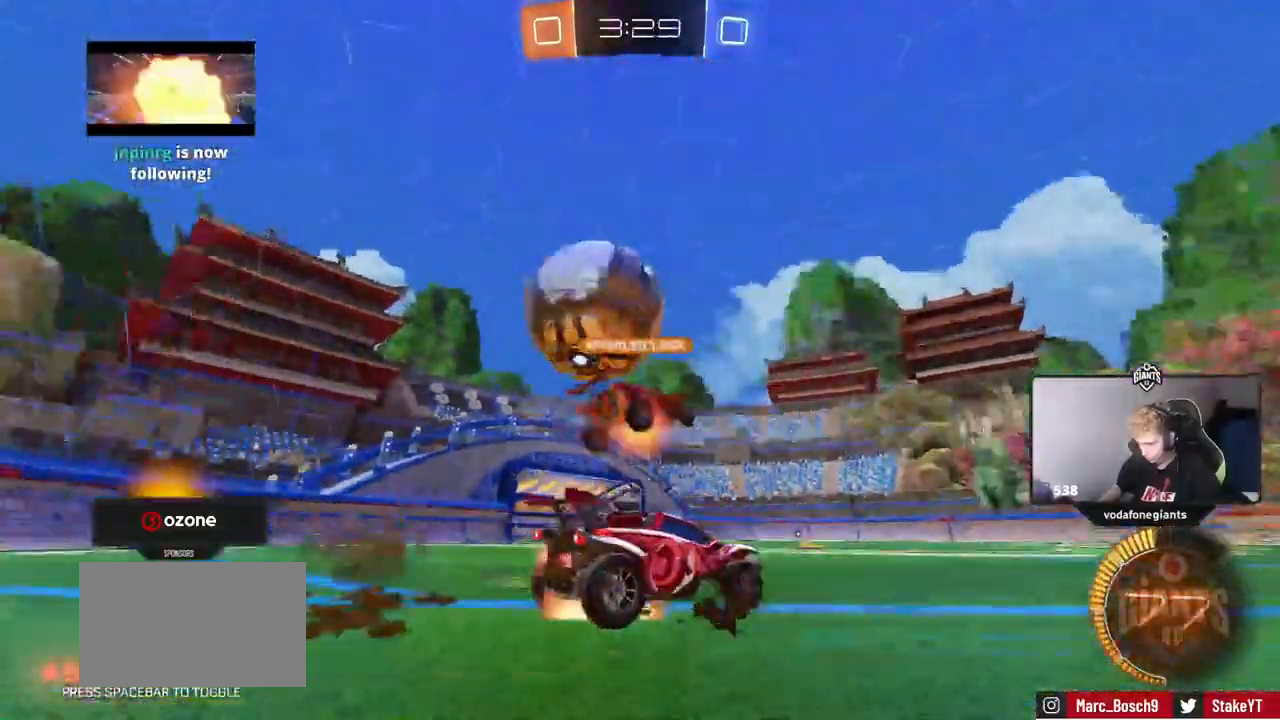
{"keys": ["d", "shift"], "mouse": [], "events": [[50, "mouse_left", "down"], [50, "shift", "down"], [83, "mouse_left", "up"], [83, "mouse_right", "up"], [83, "shift", "up"], [133, "a", "up"], [234, "d", "down"], [417, "shift", "down"]]}
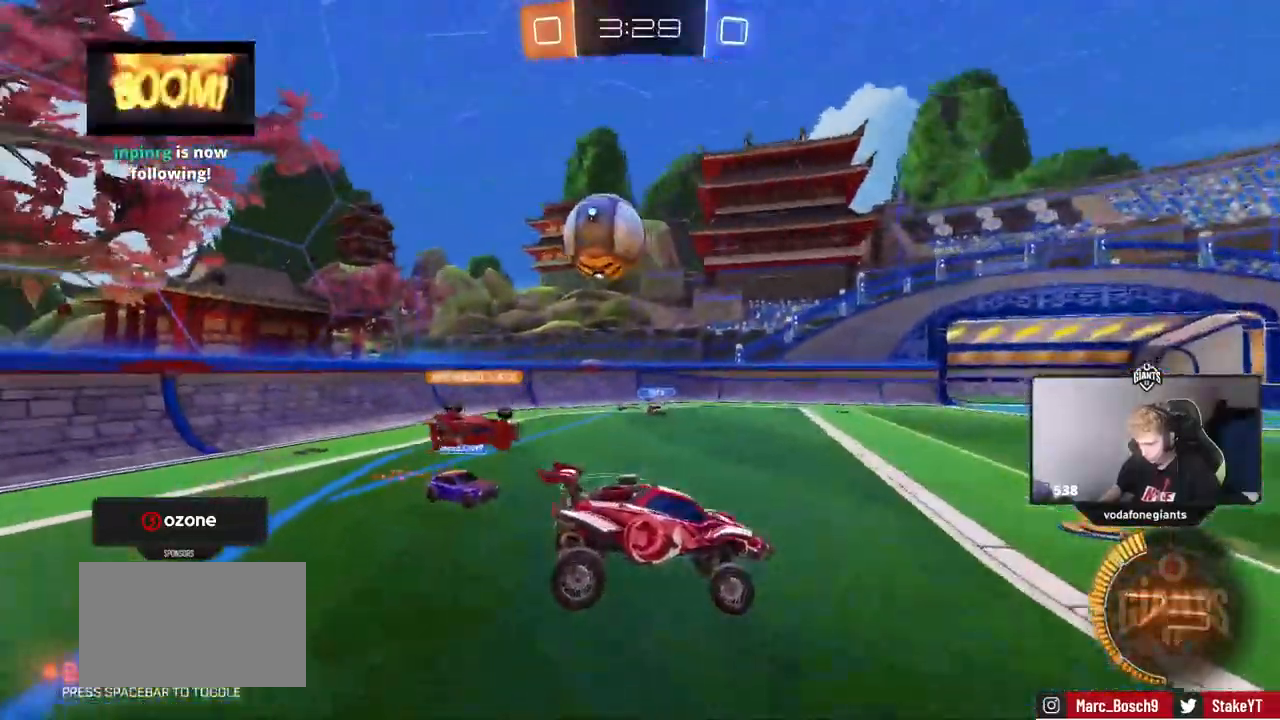
{"keys": ["d"], "mouse": [], "mouse_move": "still", "events": [[16, "shift", "up"], [66, "d", "up"], [150, "s", "down"], [200, "d", "down"], [233, "a", "down"], [300, "d", "up"], [300, "shift", "down"], [433, "a", "up"], [433, "s", "up"], [433, "shift", "up"], [467, "d", "down"]]}